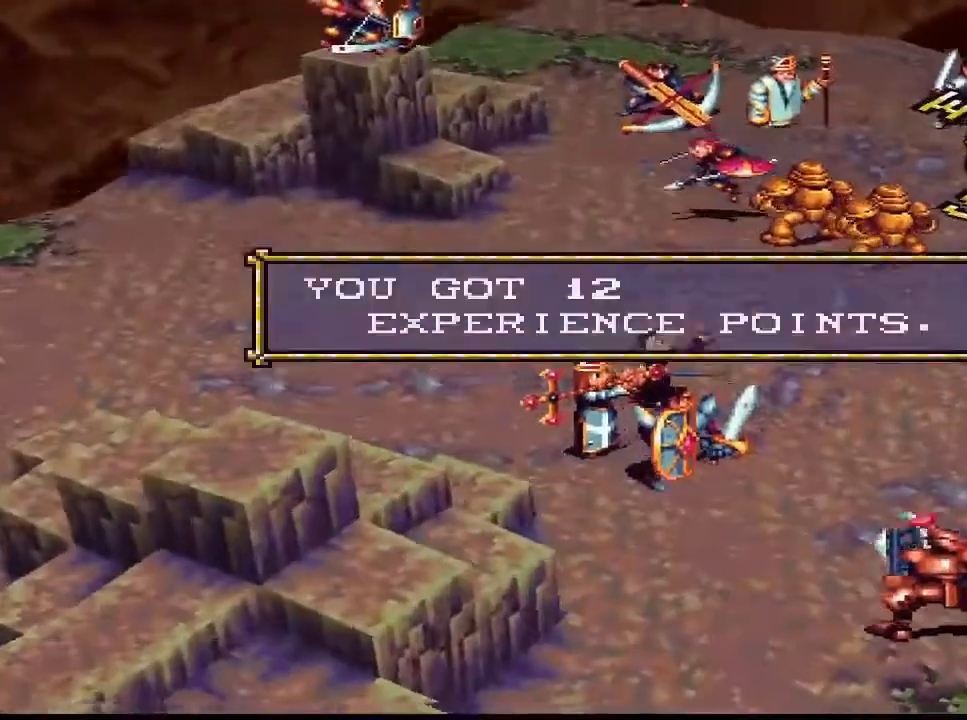
Gameplay with a controller (PlayStation layout); each line is a JSON object with the inputs held at the frame after it. "events" lists button and stick changes between this image and that frame as [ms after this image, input, new state], when the widget could be followed in between. Not read: L3 left_stick.
{"buttons": [], "right_stick": "center", "events": [[400, "CIRCLE", "down"], [500, "CIRCLE", "up"]]}
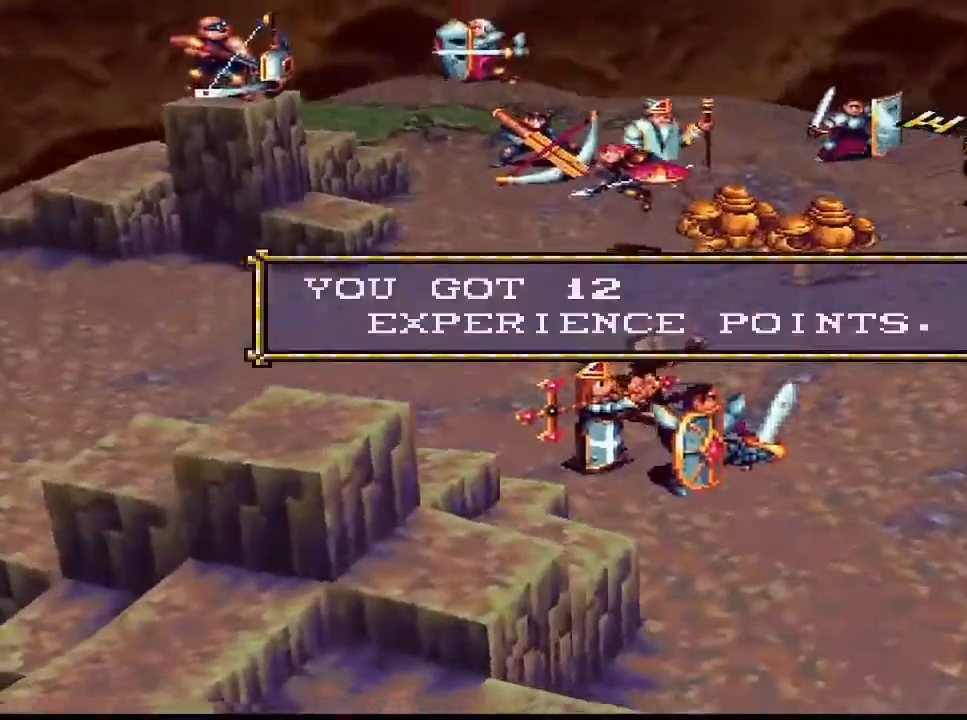
{"buttons": ["CIRCLE"], "right_stick": "center", "events": [[500, "CIRCLE", "down"]]}
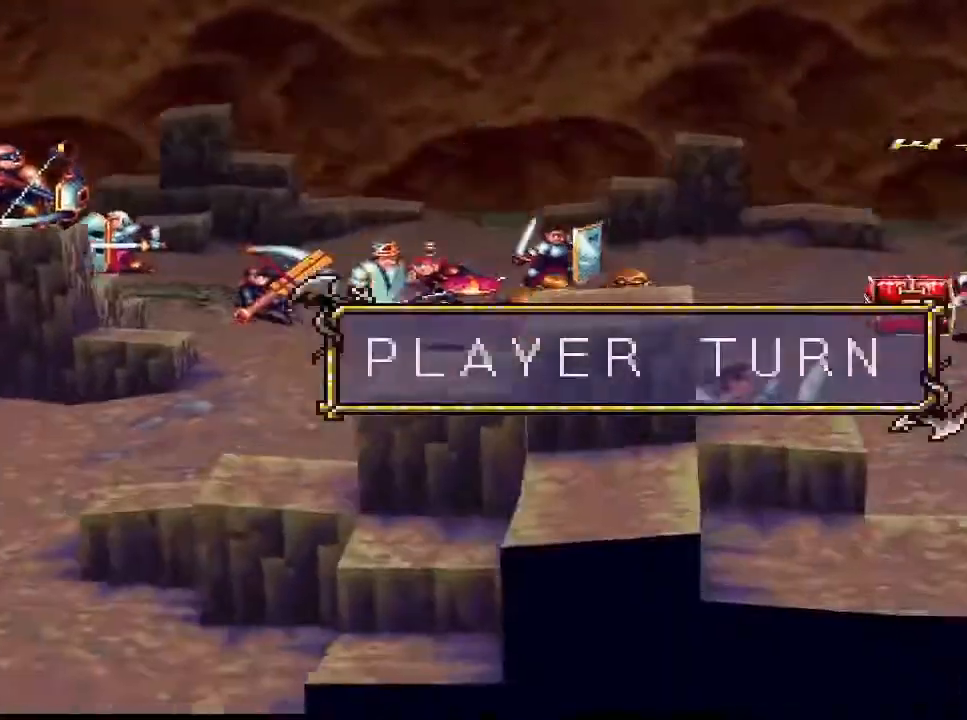
{"buttons": [], "right_stick": "center", "events": [[67, "CIRCLE", "up"]]}
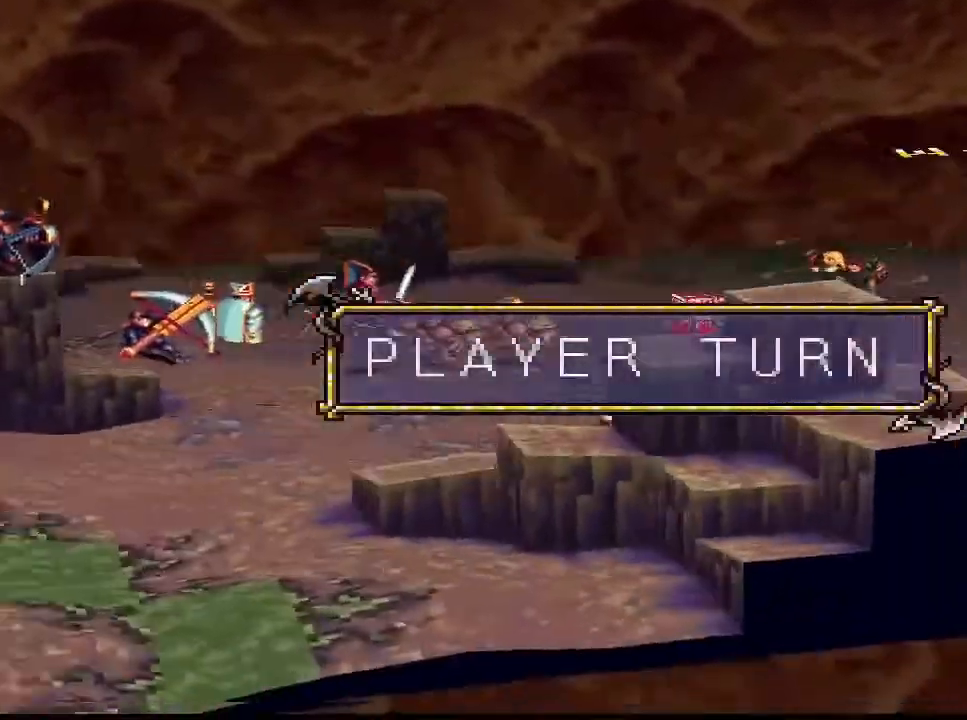
{"buttons": [], "right_stick": "center", "events": []}
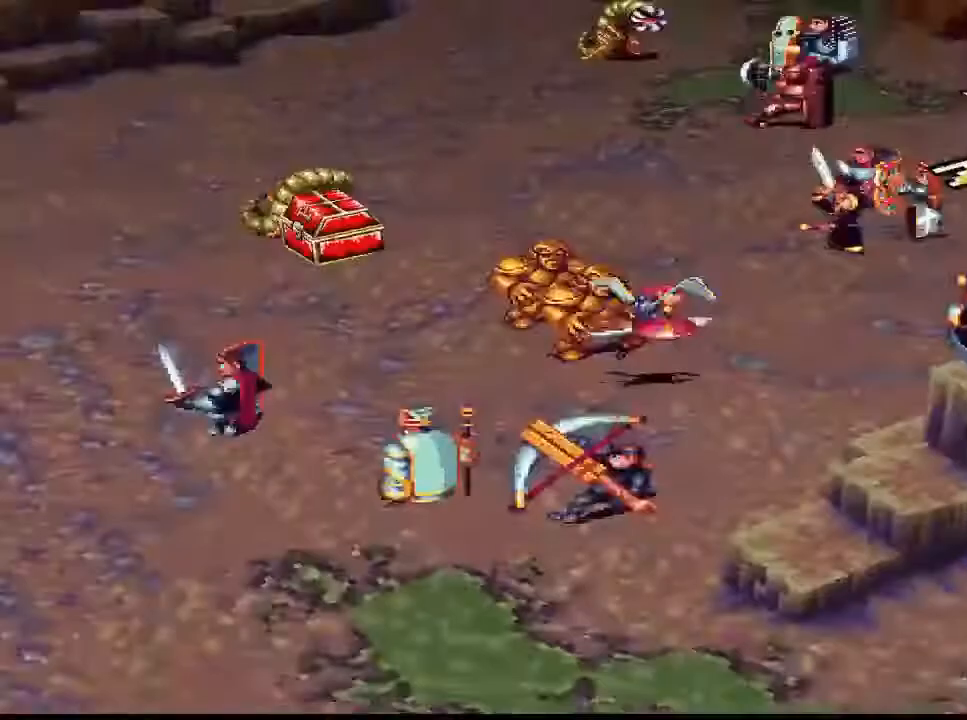
{"buttons": ["DPAD_LEFT"], "right_stick": "center", "events": [[300, "DPAD_DOWN", "down"], [333, "DPAD_DOWN", "up"], [467, "DPAD_LEFT", "down"]]}
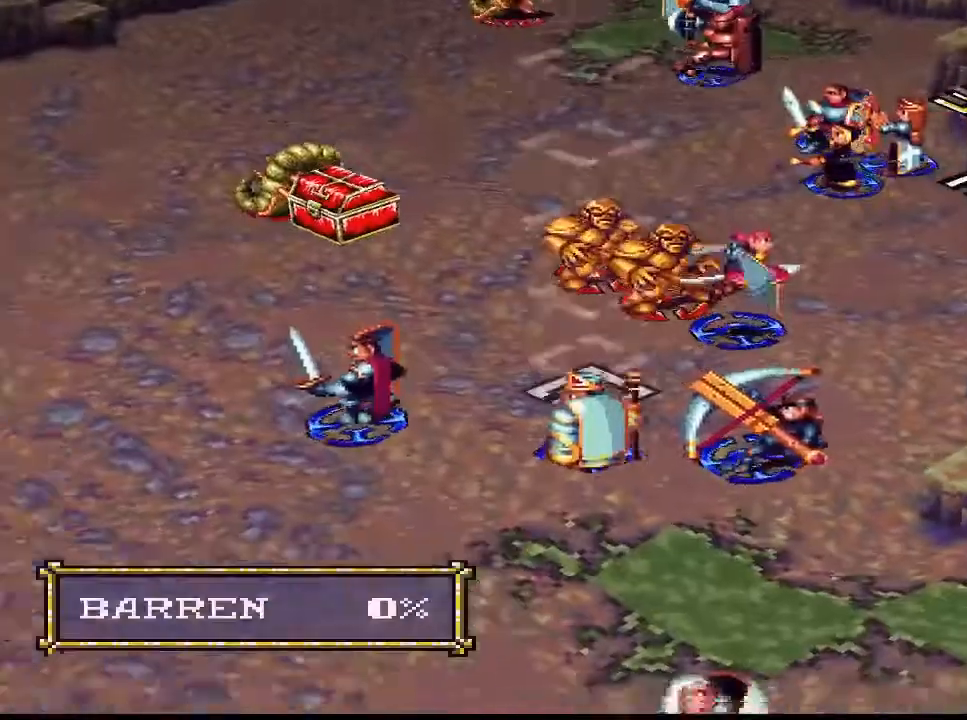
{"buttons": [], "right_stick": "center", "events": [[33, "DPAD_LEFT", "up"], [67, "DPAD_LEFT", "down"], [167, "DPAD_LEFT", "up"], [300, "DPAD_UP", "down"], [333, "DPAD_UP", "up"]]}
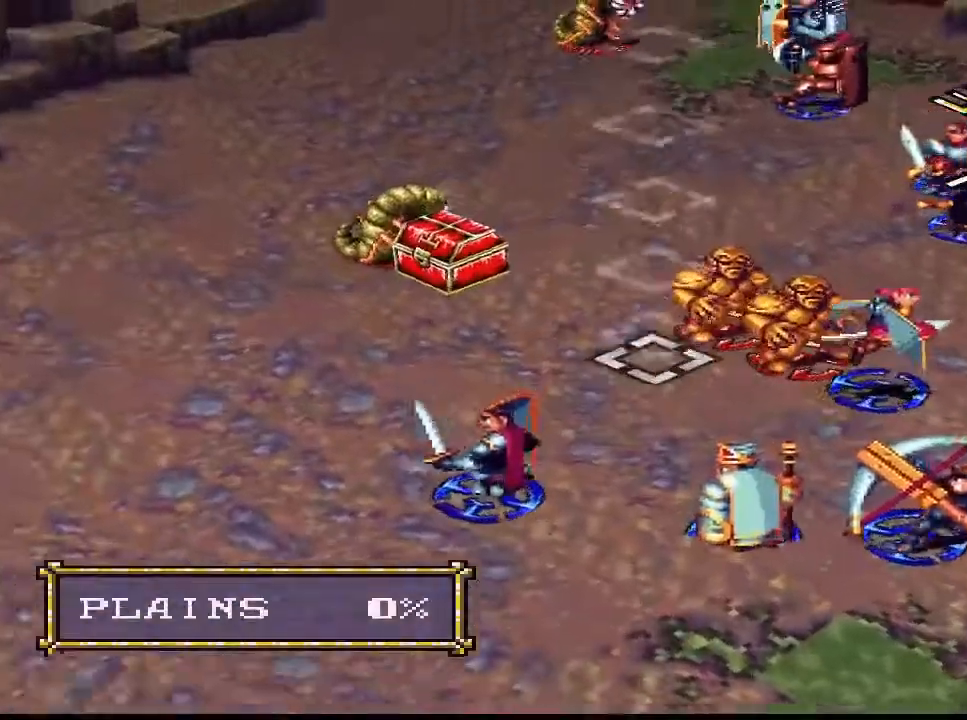
{"buttons": ["DPAD_UP"], "right_stick": "center", "events": [[100, "DPAD_UP", "down"], [200, "DPAD_UP", "up"], [300, "DPAD_UP", "down"]]}
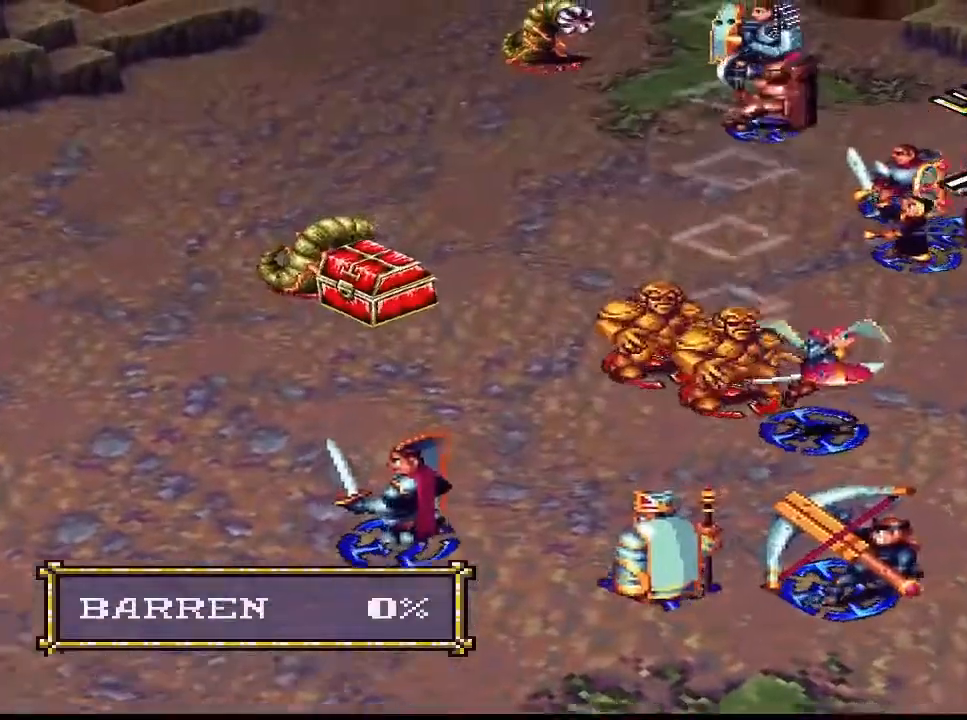
{"buttons": ["DPAD_LEFT"], "right_stick": "center", "events": [[33, "DPAD_UP", "up"], [100, "DPAD_UP", "down"], [167, "DPAD_UP", "up"], [300, "DPAD_UP", "down"], [333, "DPAD_UP", "up"], [500, "DPAD_LEFT", "down"]]}
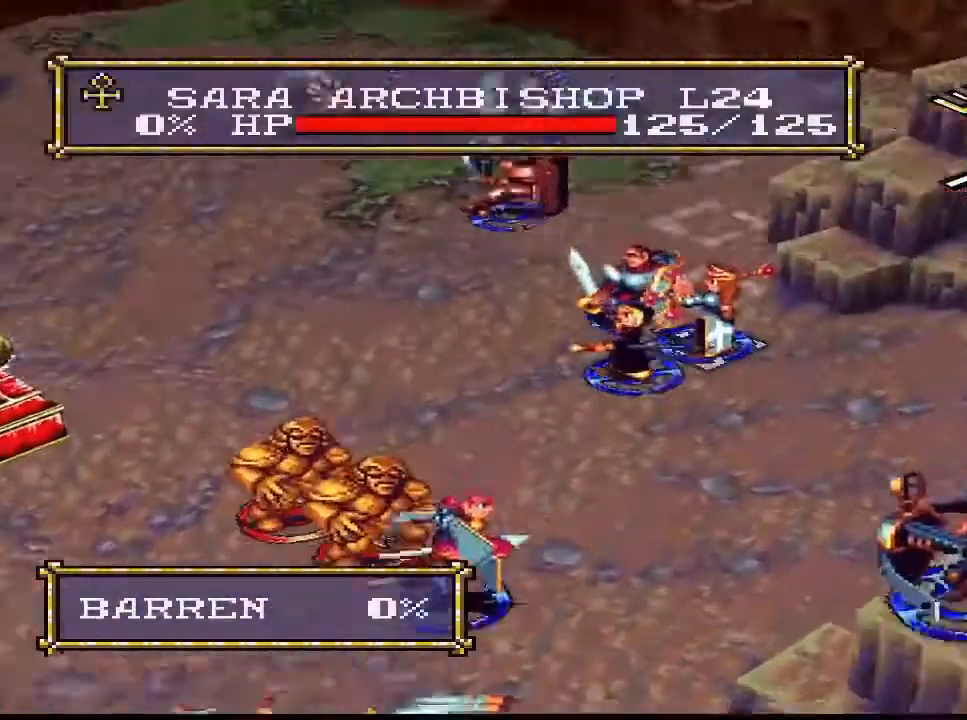
{"buttons": [], "right_stick": "center", "events": [[33, "DPAD_LEFT", "up"], [100, "DPAD_LEFT", "down"], [200, "DPAD_LEFT", "up"], [233, "DPAD_UP", "down"], [267, "DPAD_UP", "up"], [367, "DPAD_LEFT", "down"], [400, "DPAD_LEFT", "up"], [433, "DPAD_LEFT", "down"], [500, "DPAD_LEFT", "up"]]}
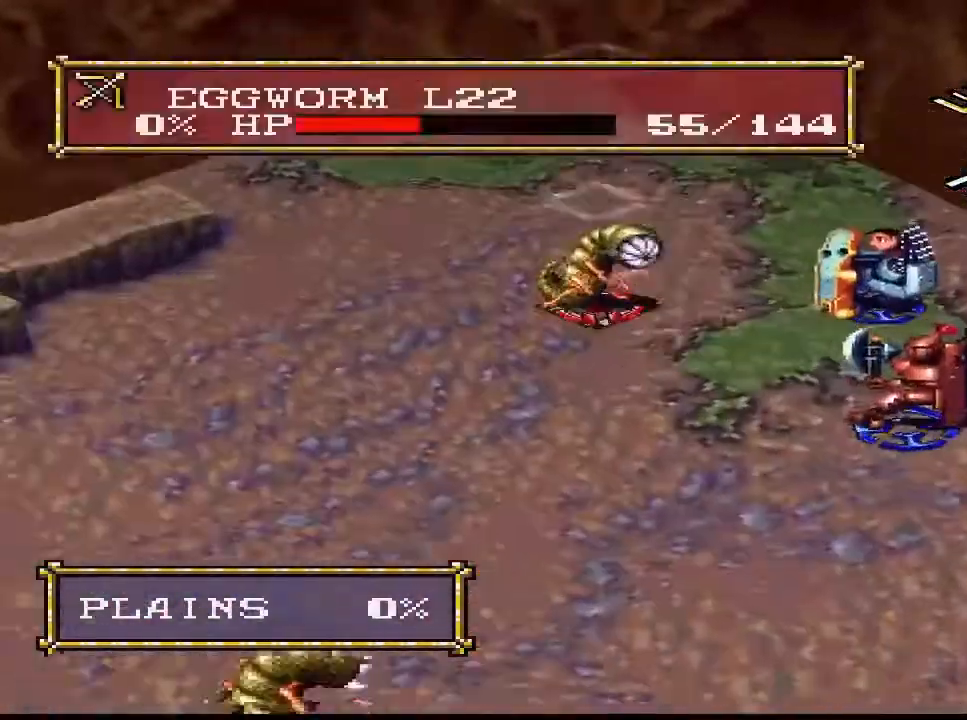
{"buttons": ["CIRCLE"], "right_stick": "center", "events": [[167, "DPAD_RIGHT", "down"], [200, "DPAD_RIGHT", "up"], [300, "CIRCLE", "down"], [333, "CIRCLE", "up"], [433, "CIRCLE", "down"]]}
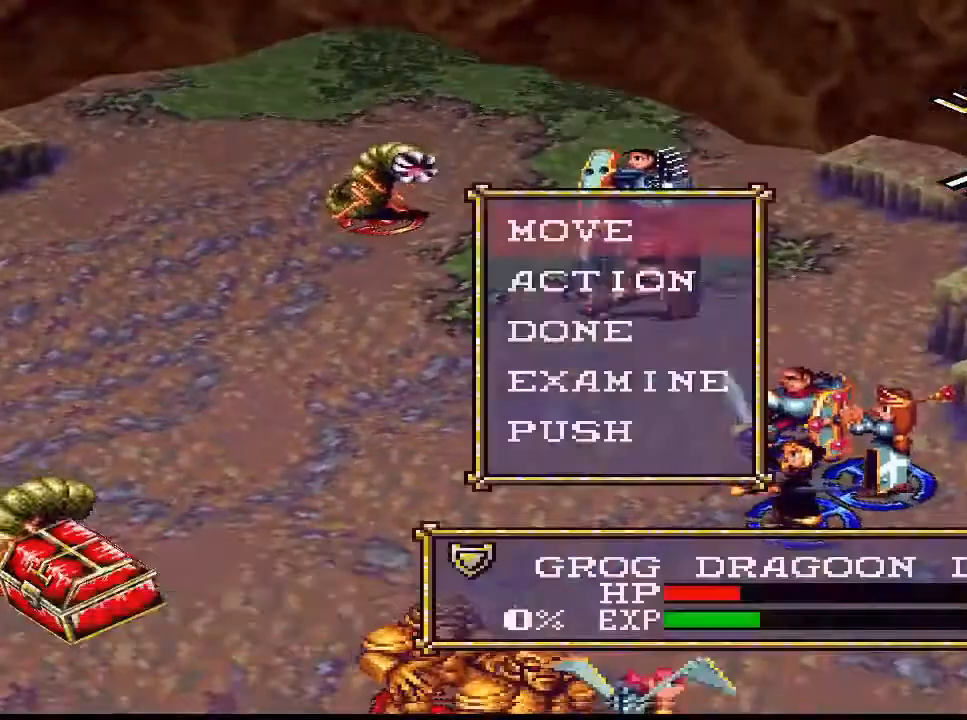
{"buttons": ["CIRCLE"], "right_stick": "center", "events": [[67, "CIRCLE", "up"], [133, "DPAD_LEFT", "down"], [200, "DPAD_LEFT", "up"], [467, "CIRCLE", "down"]]}
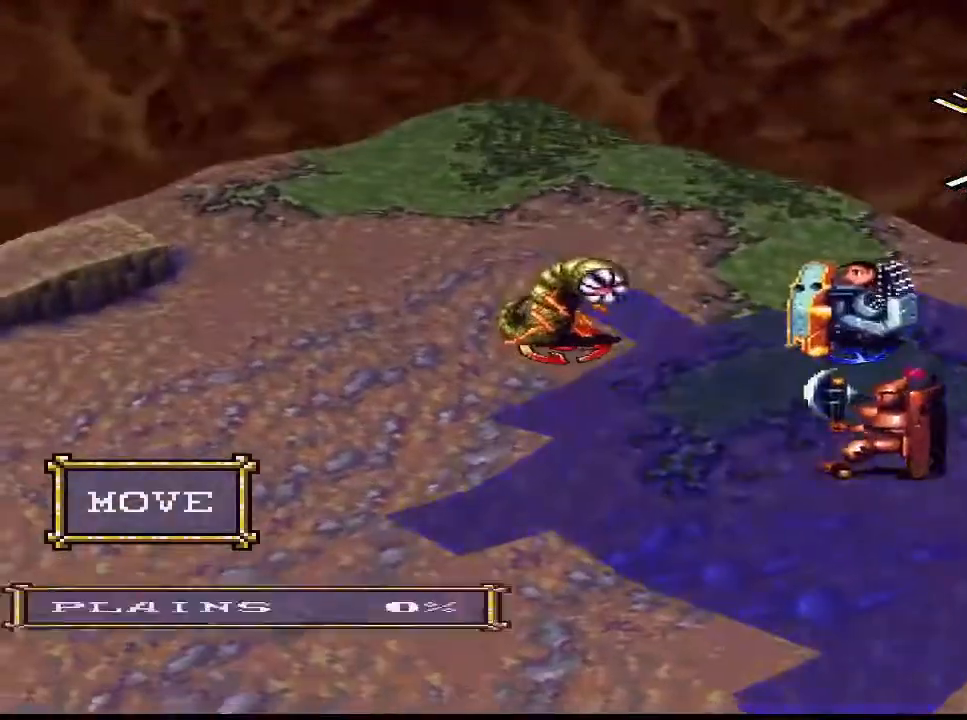
{"buttons": [], "right_stick": "center", "events": [[67, "CIRCLE", "up"]]}
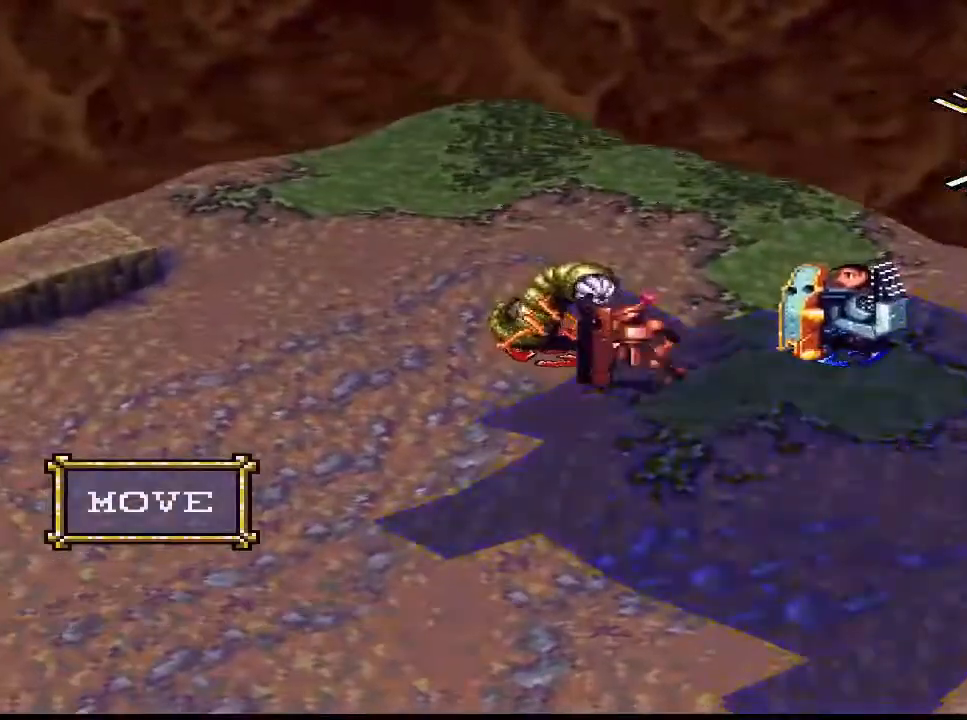
{"buttons": [], "right_stick": "center", "events": []}
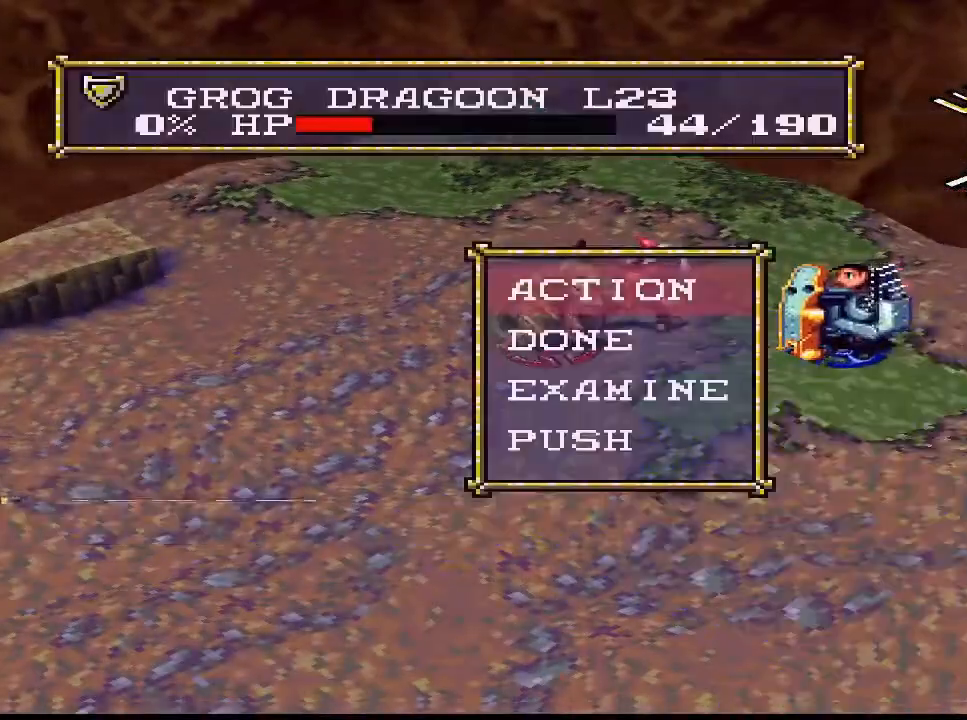
{"buttons": ["CIRCLE"], "right_stick": "center", "events": [[400, "CIRCLE", "down"]]}
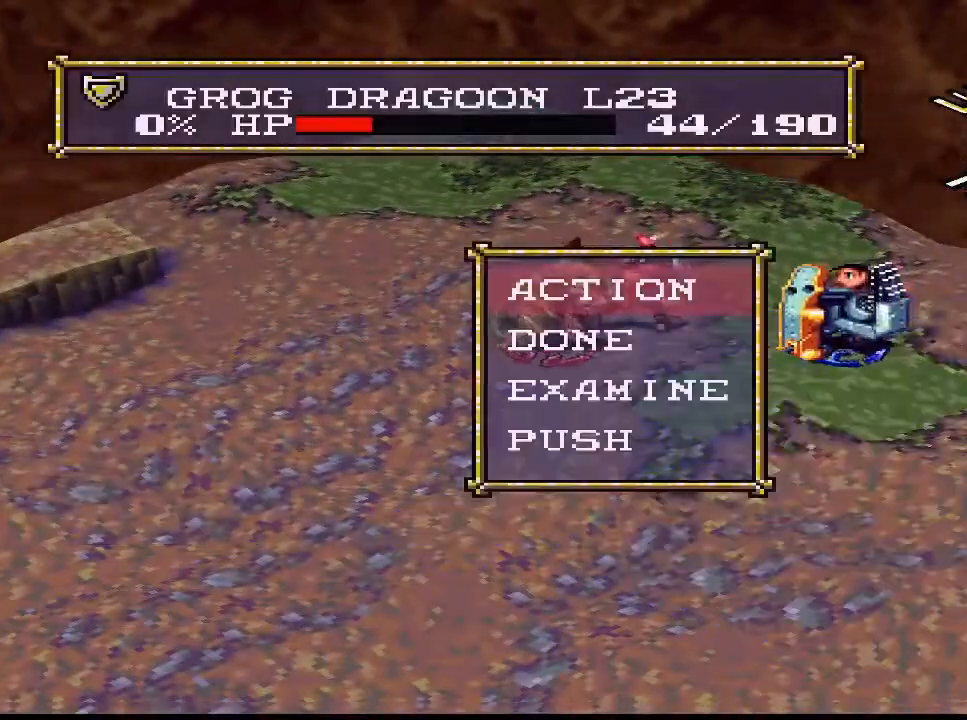
{"buttons": ["DPAD_DOWN"], "right_stick": "center", "events": [[67, "CIRCLE", "up"], [233, "CIRCLE", "down"], [400, "CIRCLE", "up"], [467, "DPAD_DOWN", "down"]]}
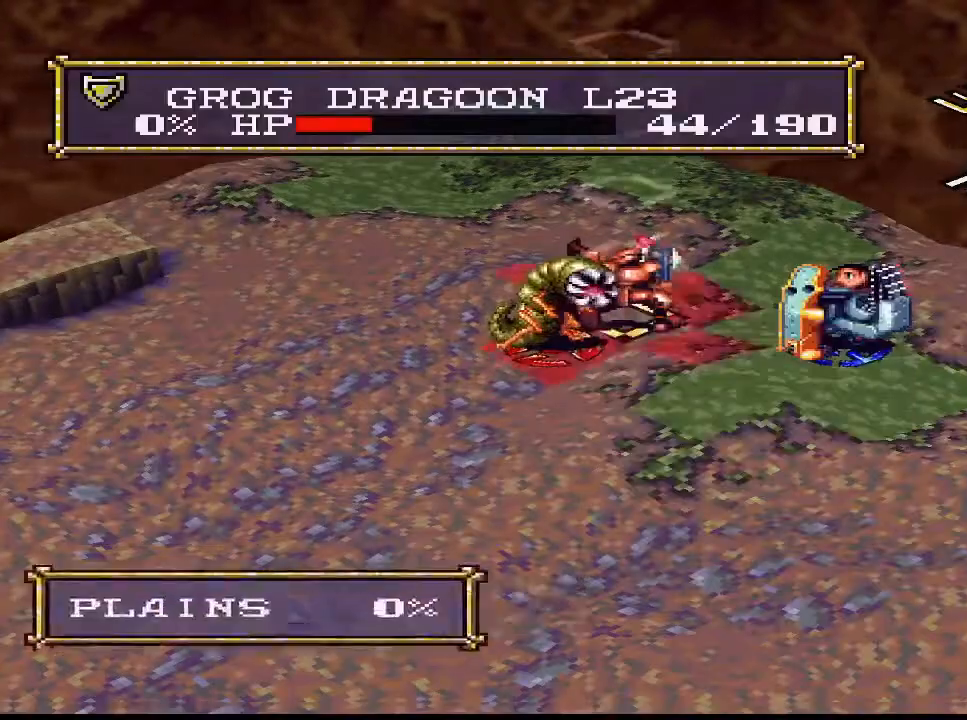
{"buttons": ["CIRCLE"], "right_stick": "center", "events": [[33, "CIRCLE", "down"], [33, "DPAD_DOWN", "up"], [200, "CIRCLE", "up"], [267, "CIRCLE", "down"]]}
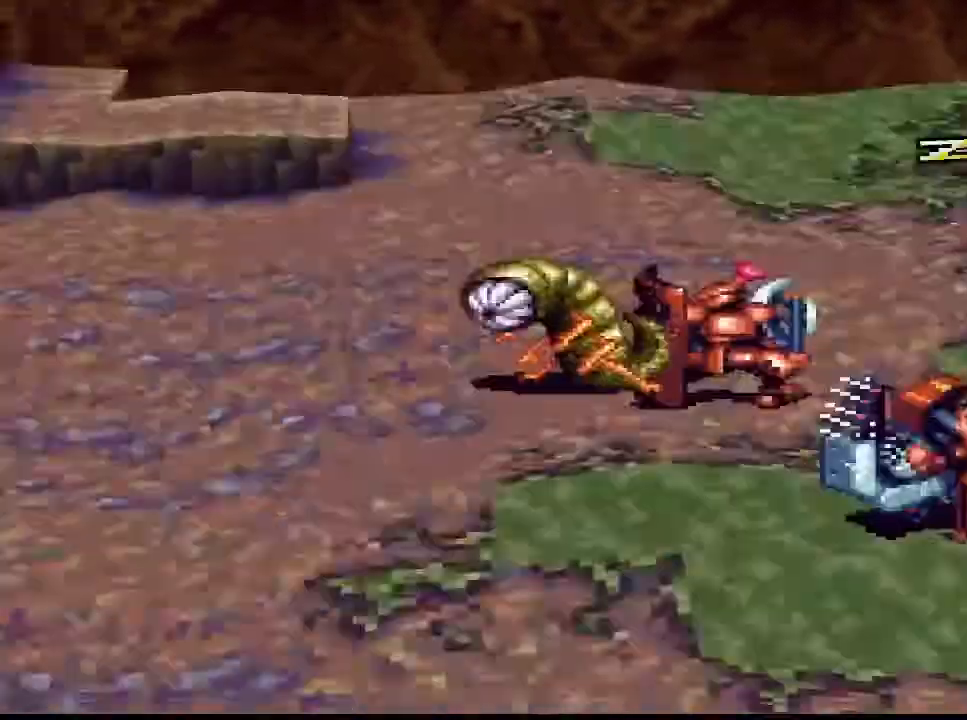
{"buttons": [], "right_stick": "center", "events": [[33, "CIRCLE", "up"]]}
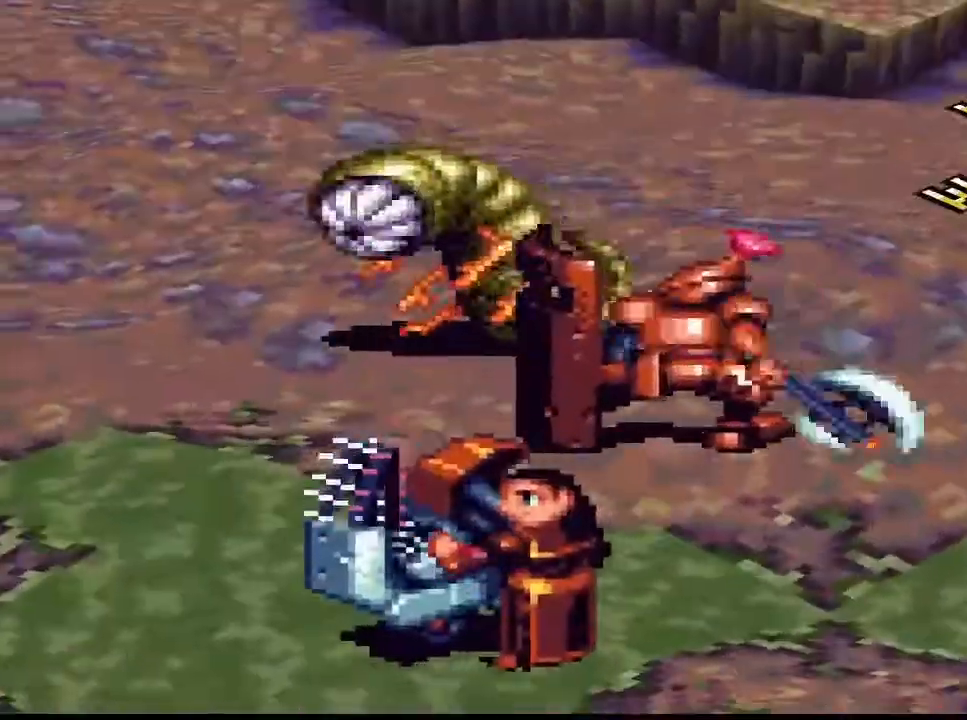
{"buttons": [], "right_stick": "center", "events": []}
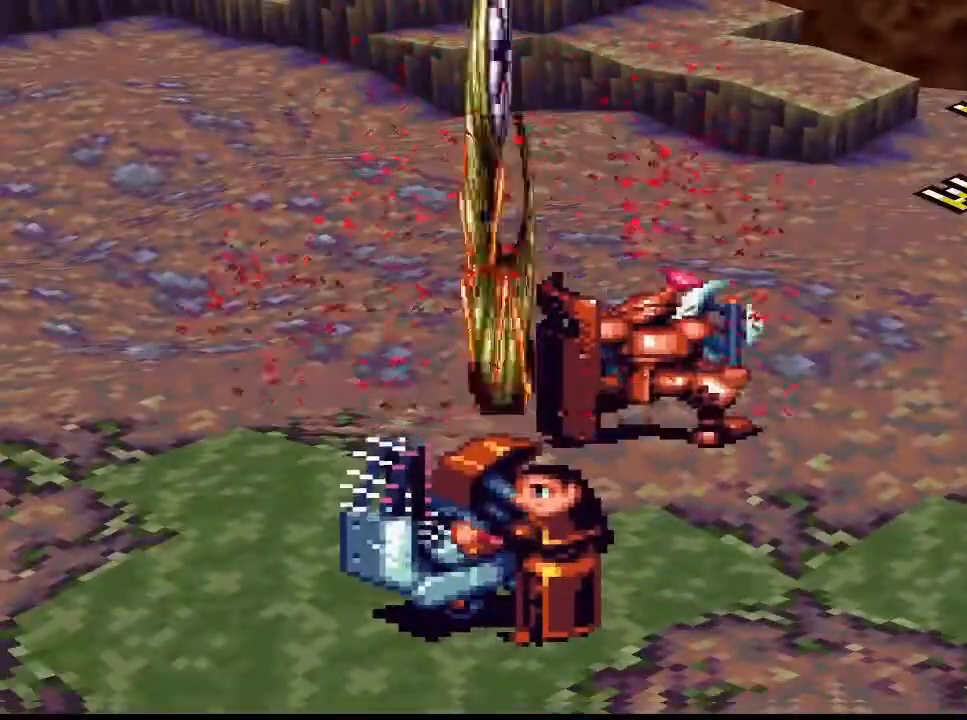
{"buttons": [], "right_stick": "center", "events": []}
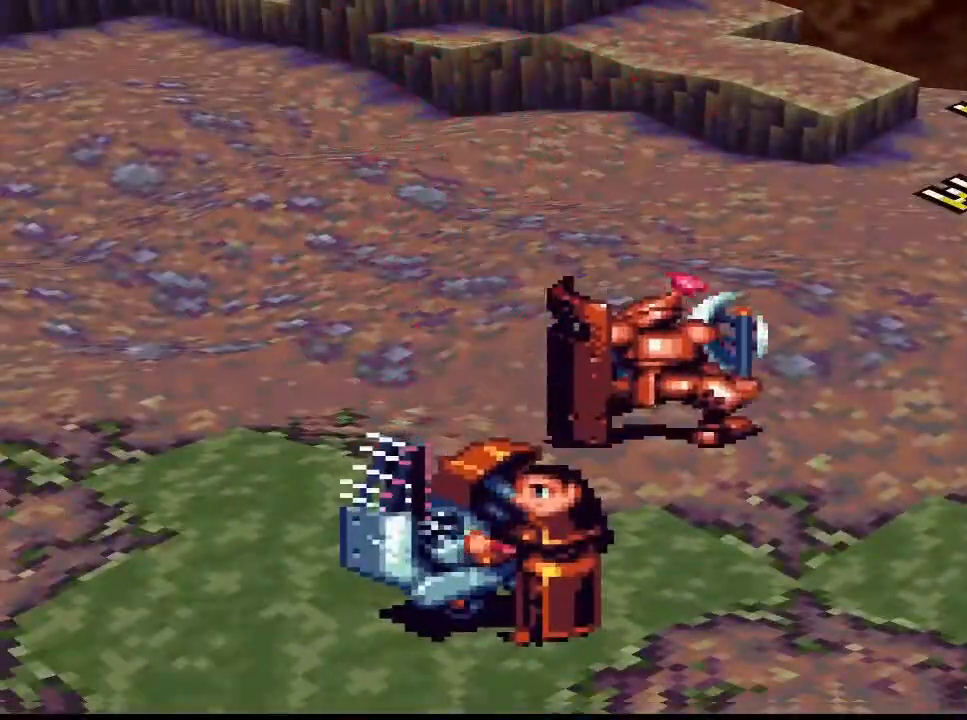
{"buttons": [], "right_stick": "center", "events": []}
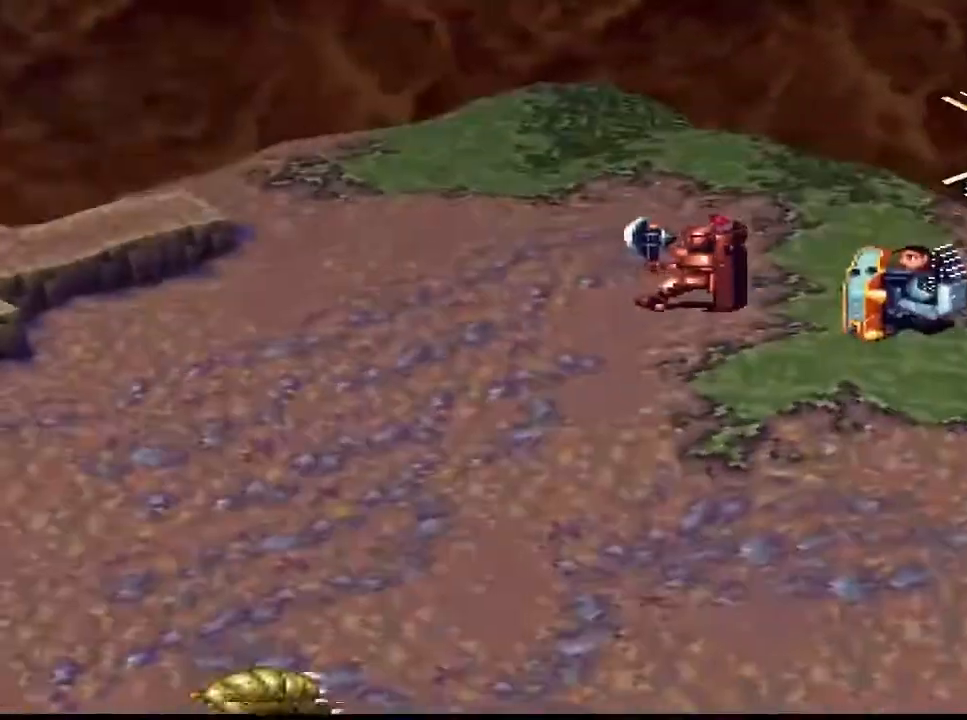
{"buttons": ["DPAD_UP"], "right_stick": "center", "events": [[267, "DPAD_RIGHT", "down"], [300, "DPAD_RIGHT", "up"], [300, "DPAD_UP", "down"], [333, "DPAD_UP", "up"], [433, "CROSS", "down"], [467, "CROSS", "up"], [500, "DPAD_UP", "down"]]}
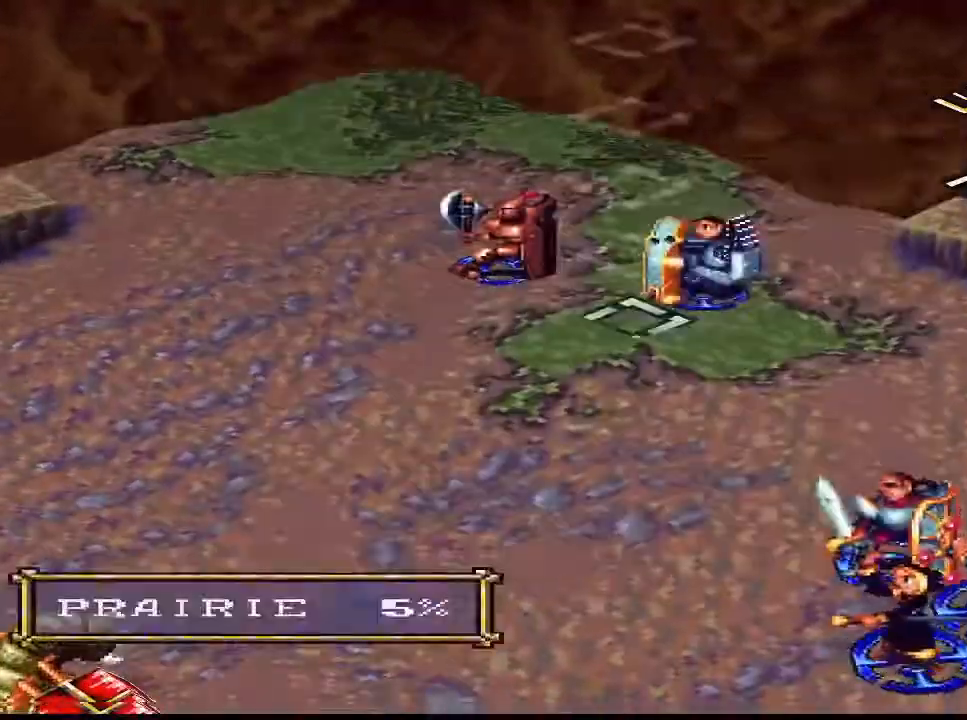
{"buttons": ["DPAD_DOWN"], "right_stick": "center", "events": [[67, "CIRCLE", "down"], [67, "DPAD_UP", "up"], [200, "CIRCLE", "up"], [233, "DPAD_DOWN", "down"], [300, "DPAD_DOWN", "up"], [400, "DPAD_DOWN", "down"]]}
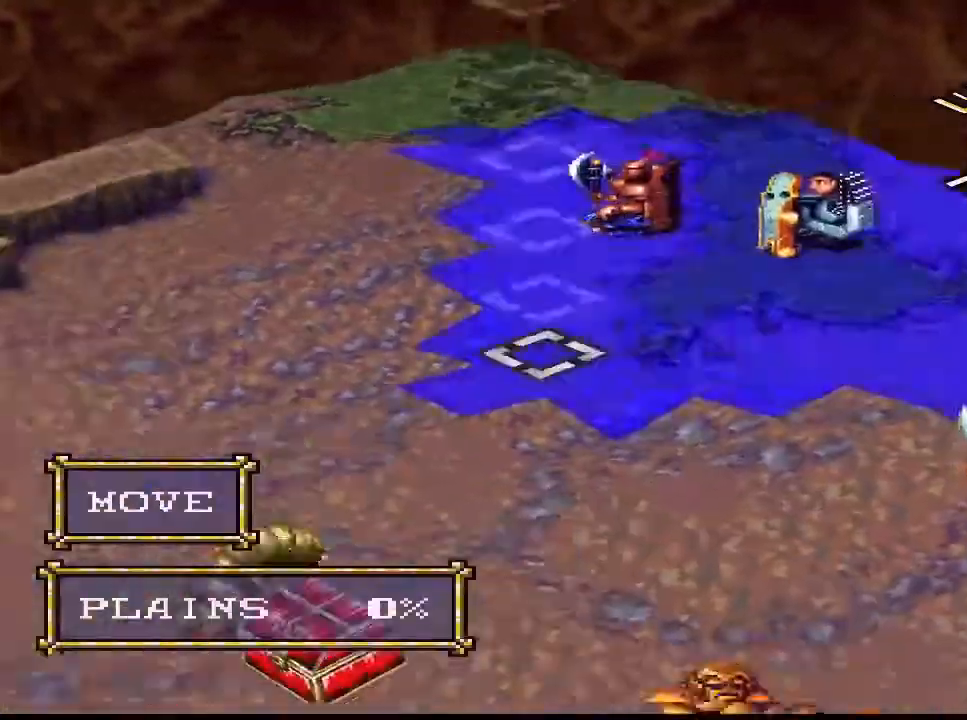
{"buttons": [], "right_stick": "center", "events": [[33, "DPAD_DOWN", "up"], [67, "DPAD_DOWN", "down"], [100, "DPAD_DOWN", "up"], [133, "DPAD_RIGHT", "down"], [167, "DPAD_RIGHT", "up"], [367, "DPAD_UP", "down"], [433, "DPAD_UP", "up"]]}
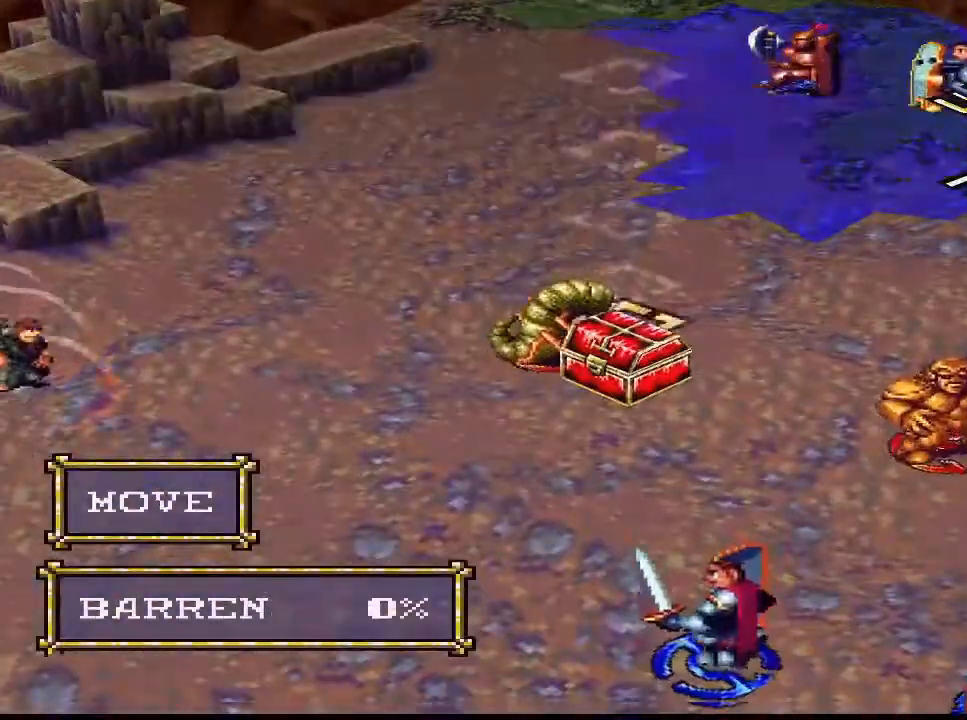
{"buttons": ["DPAD_UP"], "right_stick": "center", "events": [[33, "DPAD_UP", "down"], [100, "DPAD_UP", "up"], [167, "DPAD_UP", "down"], [267, "DPAD_UP", "up"], [333, "DPAD_UP", "down"], [400, "DPAD_UP", "up"], [467, "DPAD_UP", "down"]]}
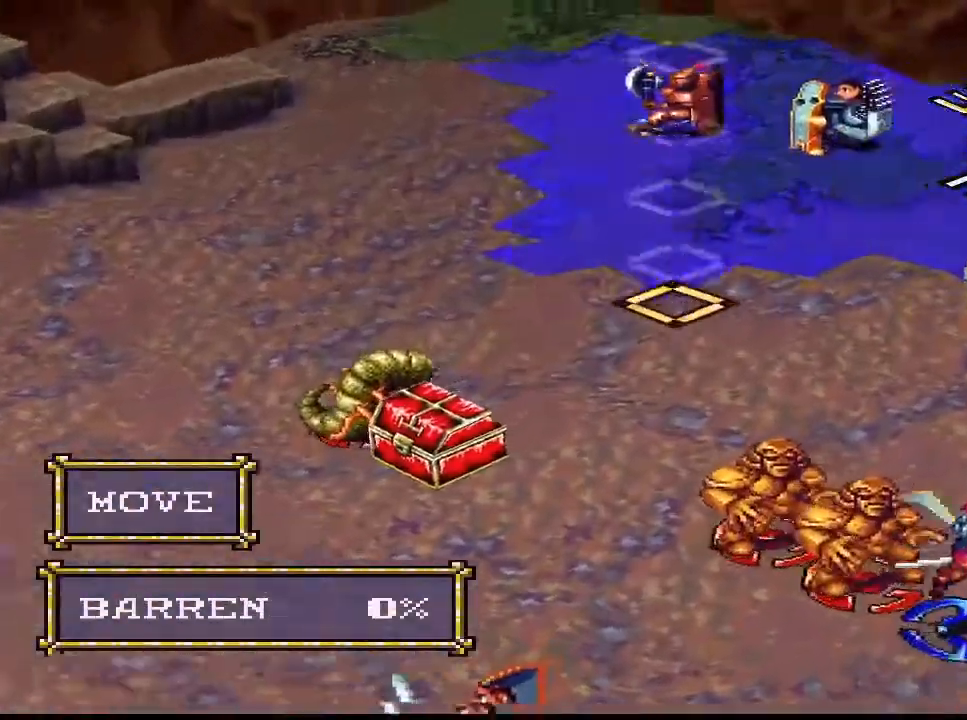
{"buttons": [], "right_stick": "center", "events": [[67, "DPAD_UP", "up"], [333, "DPAD_UP", "down"], [367, "DPAD_UP", "up"]]}